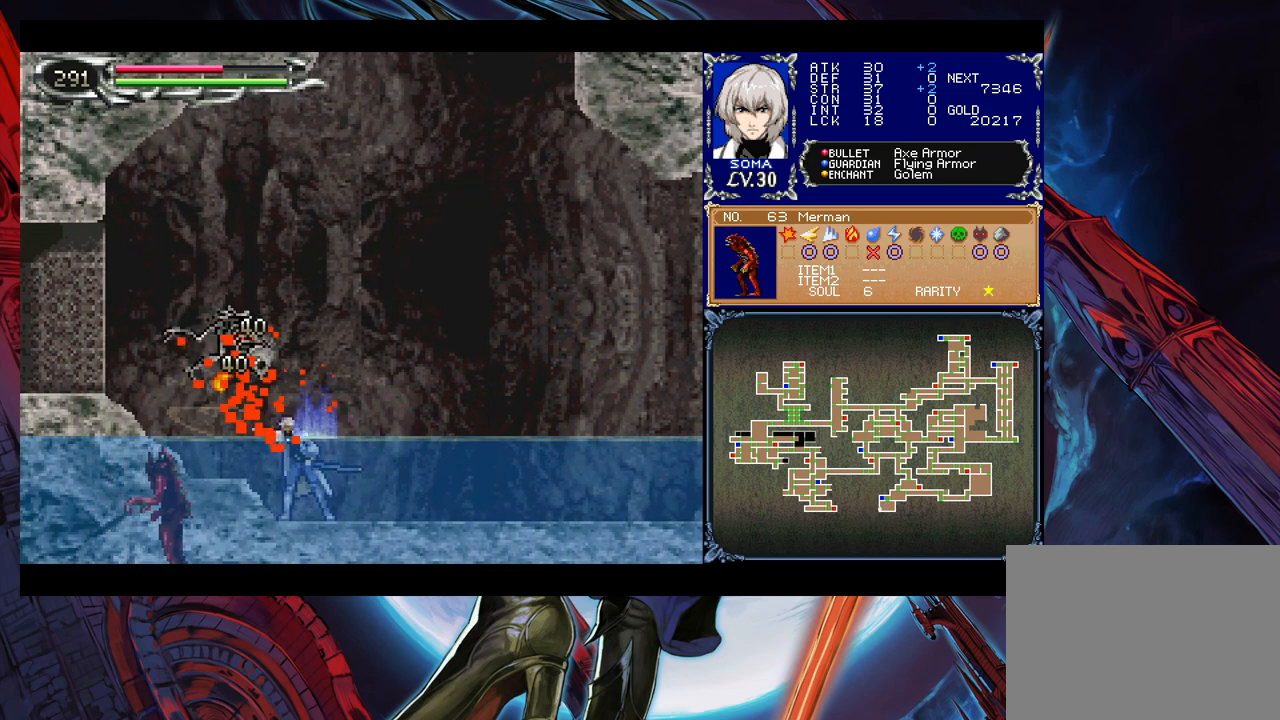
Gameplay with a controller (Xbox layout); each line is a JSON object with the inputs held at the frame after it. "events" lists button and stick changes between this image and that frame as [ms after this image, input, new state], when the widget could be followed in between. Not read: L2 L3 R2 R3 right_stick.
{"buttons": ["A"], "left_stick": "down", "events": [[50, "B", "down"], [67, "A", "down"], [67, "B", "up"], [67, "left_stick", "center"], [150, "A", "up"], [417, "left_stick", "down"], [467, "A", "down"]]}
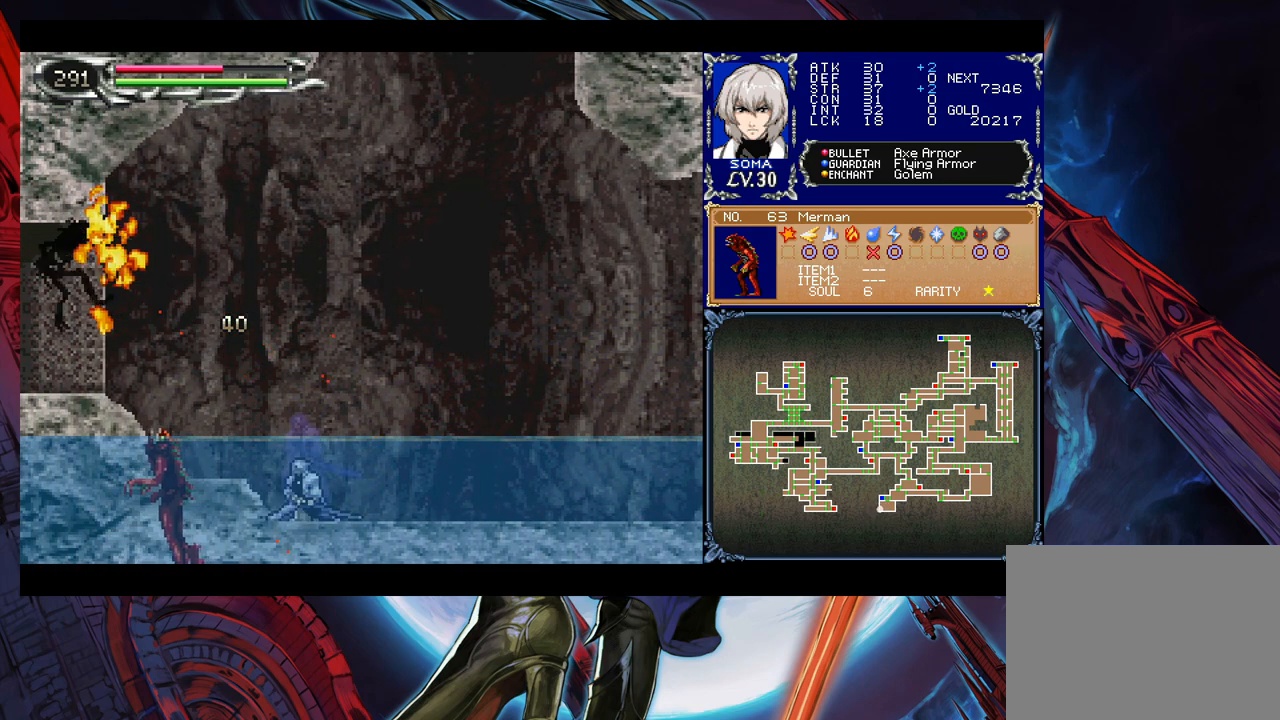
{"buttons": [], "left_stick": "center", "events": [[17, "A", "up"], [100, "A", "down"], [200, "A", "up"], [267, "left_stick", "center"]]}
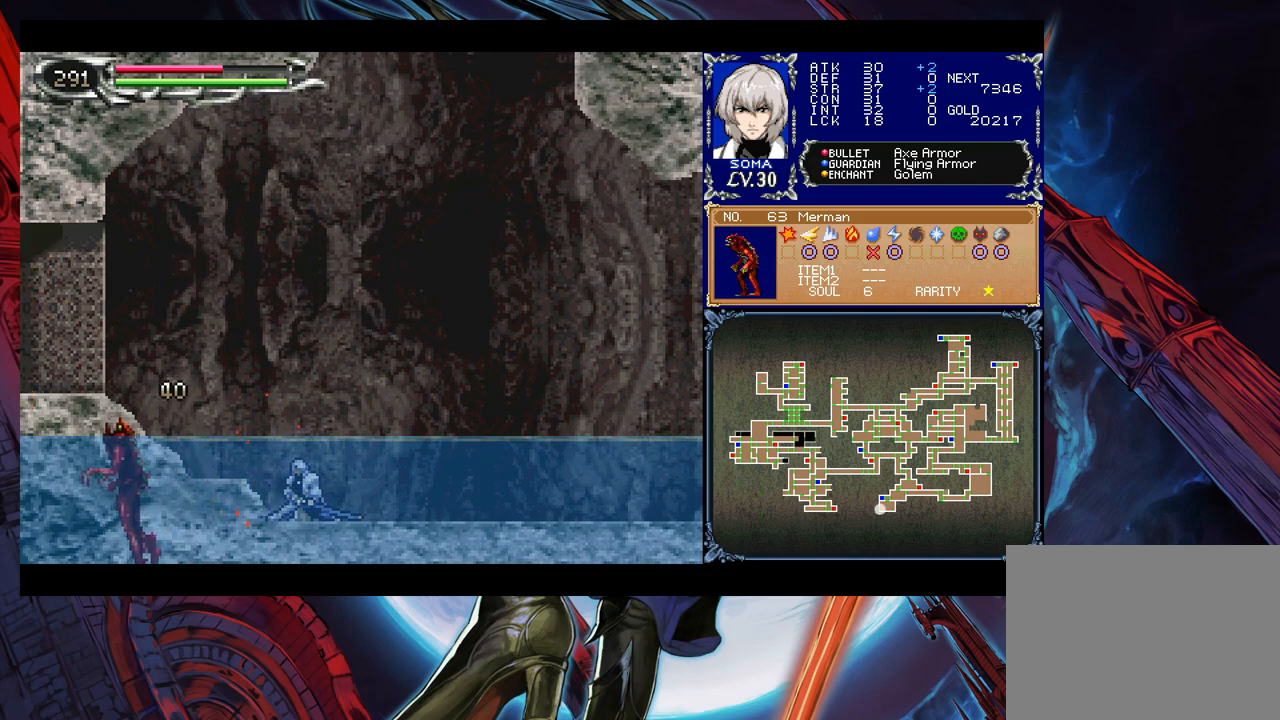
{"buttons": [], "left_stick": "down-left", "events": [[117, "left_stick", "left"], [217, "B", "down"], [267, "B", "up"], [350, "left_stick", "down-left"]]}
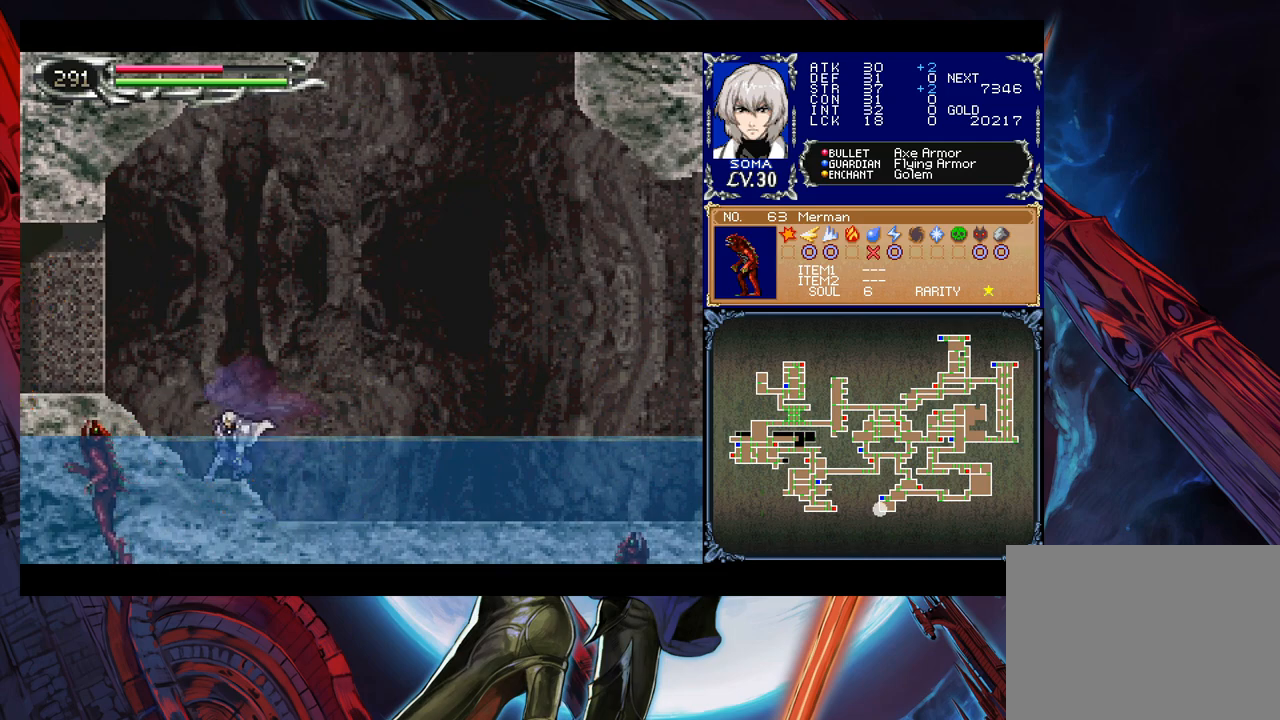
{"buttons": [], "left_stick": "center", "events": [[117, "A", "down"], [217, "A", "up"], [350, "left_stick", "center"]]}
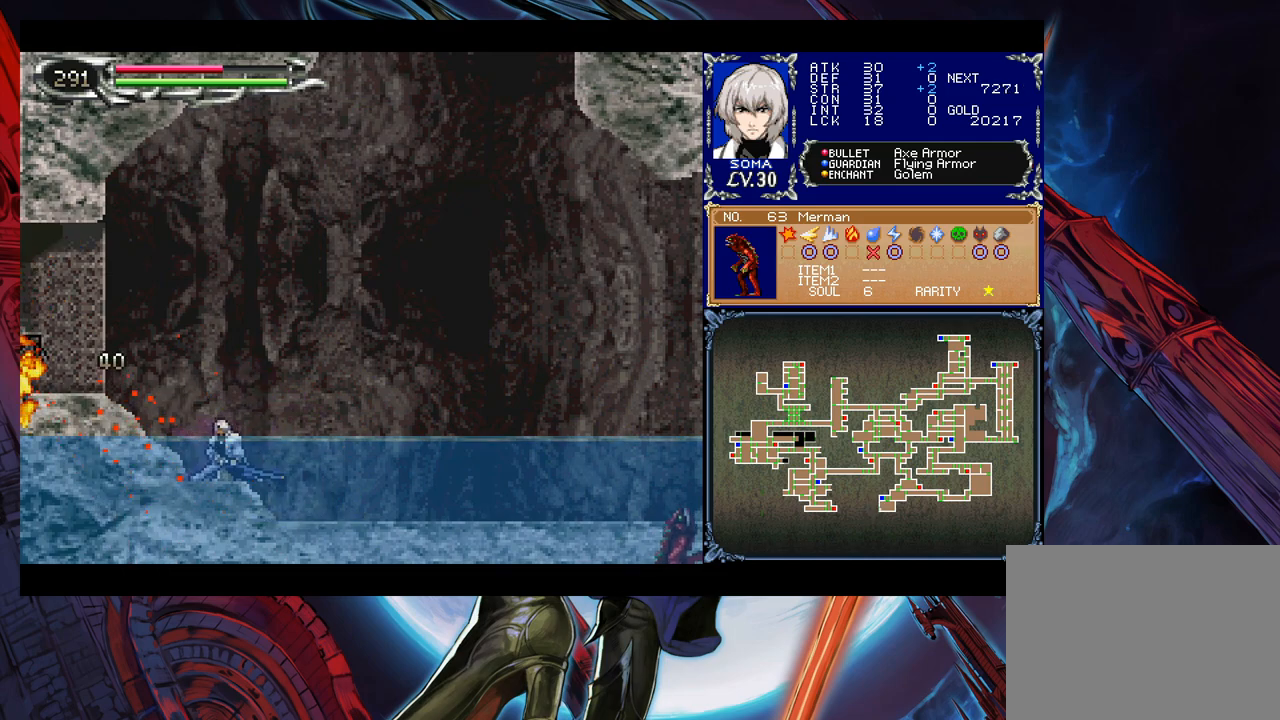
{"buttons": ["B"], "left_stick": "left", "events": [[267, "left_stick", "left"], [317, "Y", "down"], [367, "B", "down"], [367, "Y", "up"]]}
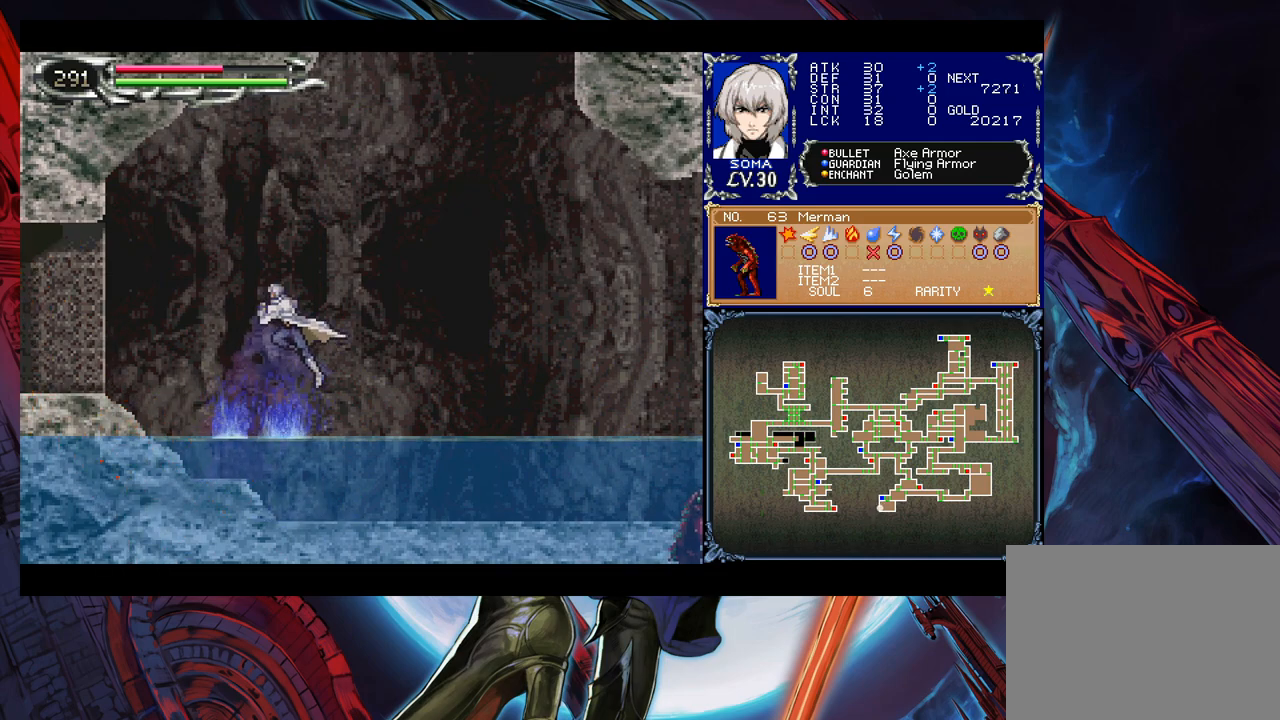
{"buttons": ["Y"], "left_stick": "right", "events": [[17, "B", "up"], [117, "B", "down"], [167, "left_stick", "down-left"], [200, "B", "up"], [267, "B", "down"], [350, "B", "up"], [417, "left_stick", "center"], [467, "left_stick", "right"], [500, "Y", "down"]]}
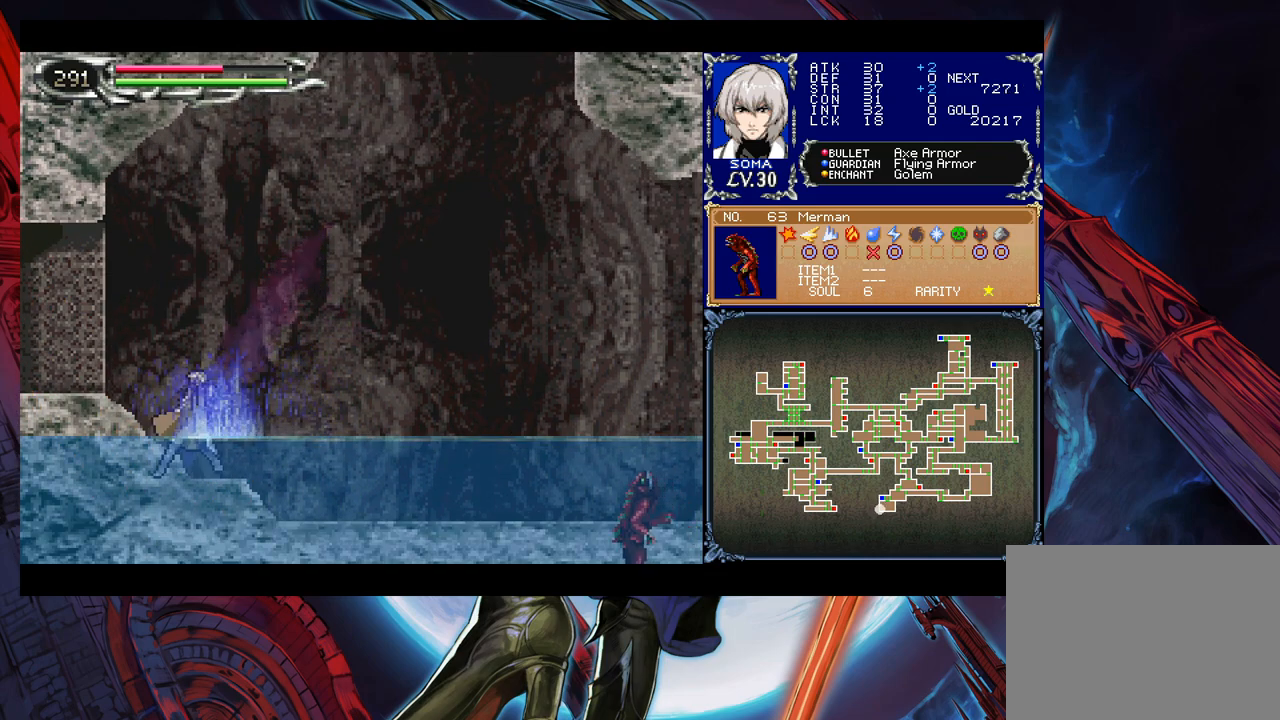
{"buttons": [], "left_stick": "left", "events": [[17, "B", "down"], [50, "Y", "up"], [67, "left_stick", "down-left"], [150, "B", "up"], [217, "B", "down"], [267, "B", "up"], [317, "B", "down"], [367, "B", "up"], [467, "left_stick", "left"]]}
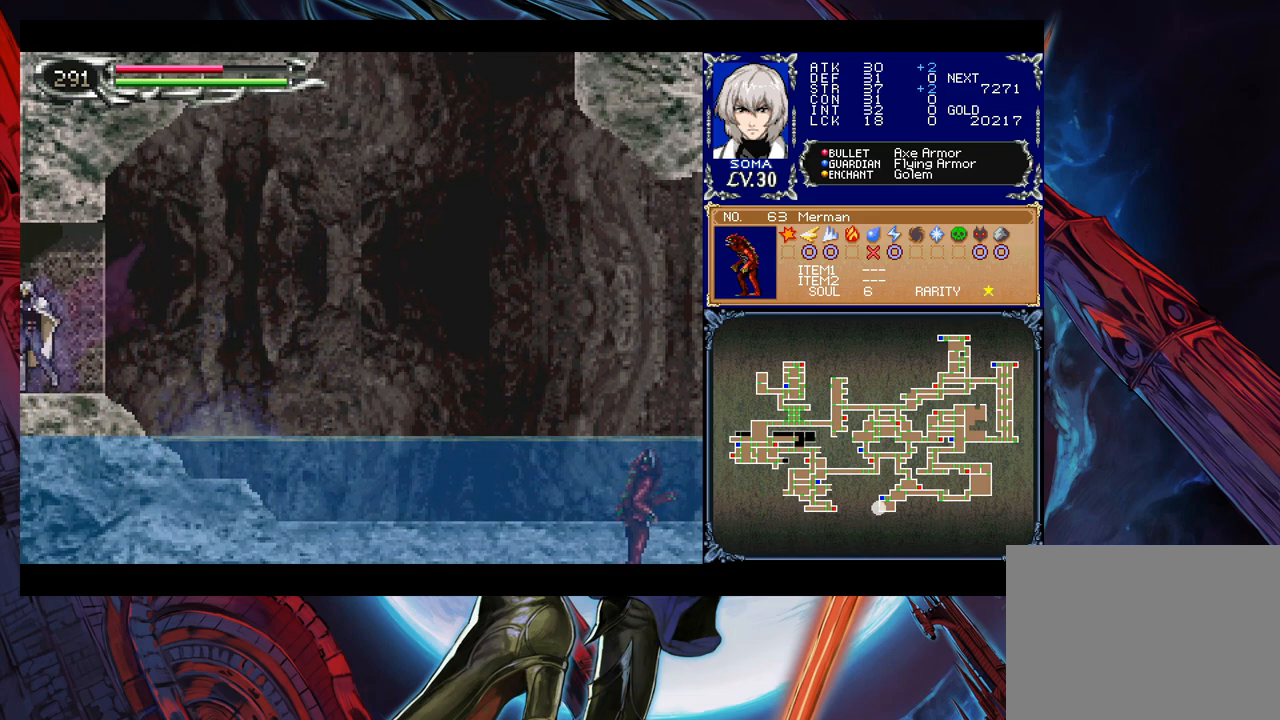
{"buttons": [], "left_stick": "left", "events": []}
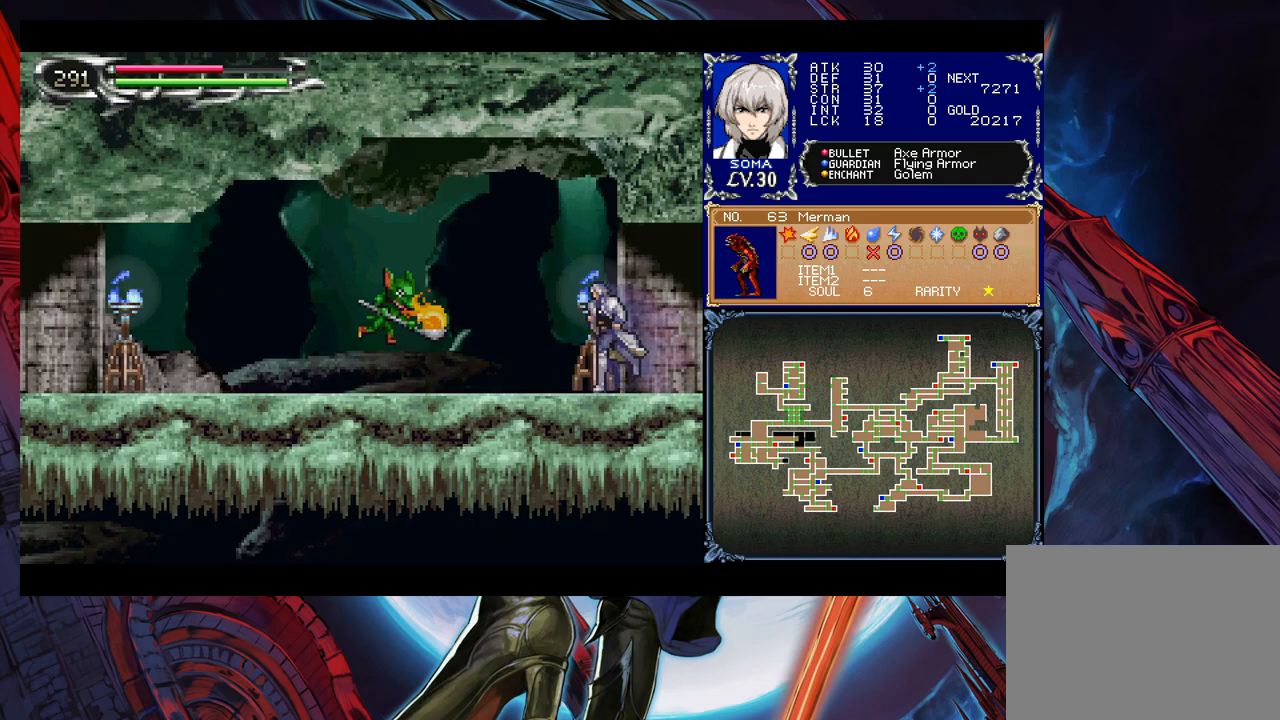
{"buttons": ["A", "B"], "left_stick": "center", "events": [[317, "left_stick", "center"], [467, "B", "down"], [500, "A", "down"]]}
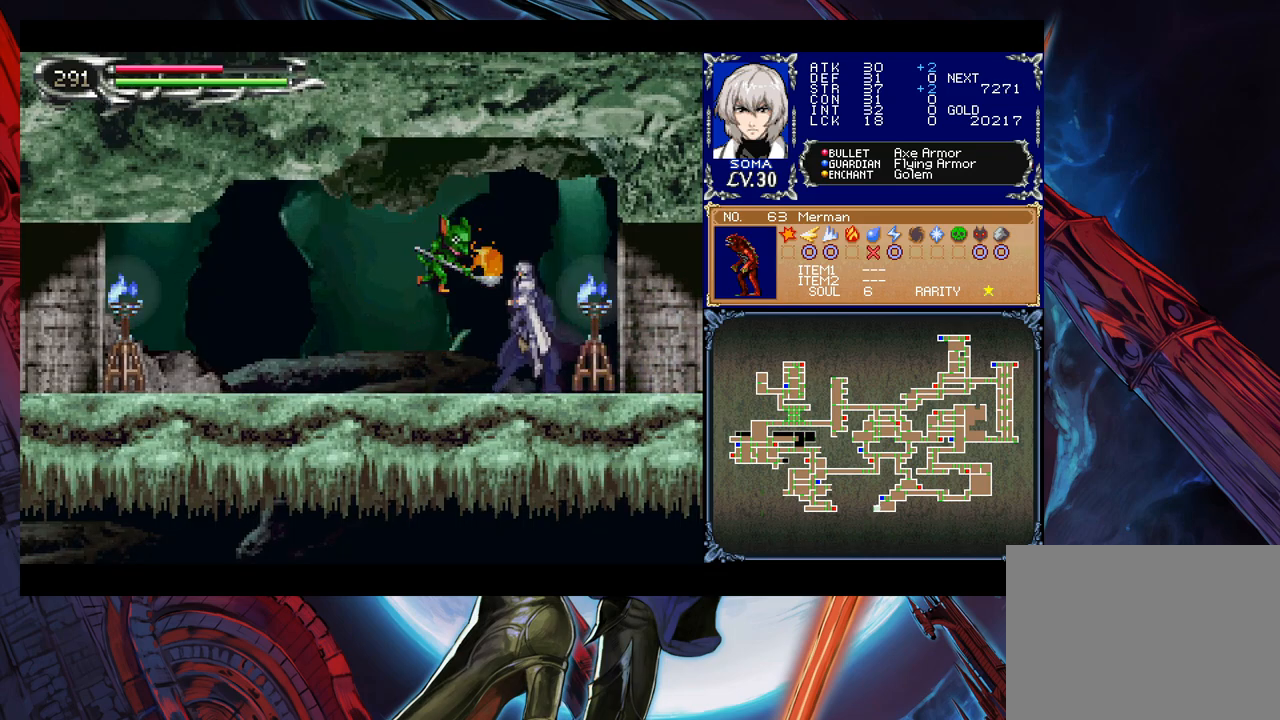
{"buttons": [], "left_stick": "center", "events": [[17, "B", "up"], [67, "A", "up"], [300, "B", "down"], [350, "A", "down"], [350, "B", "up"], [417, "A", "up"]]}
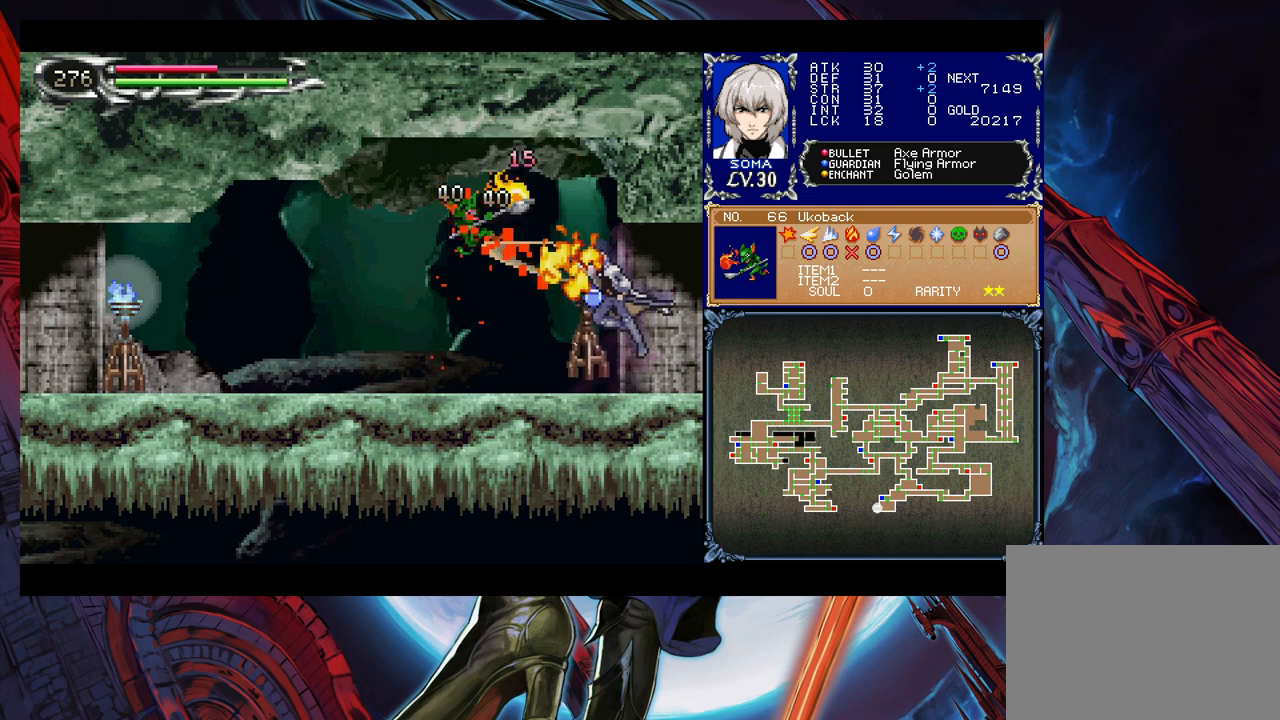
{"buttons": [], "left_stick": "left", "events": [[167, "left_stick", "right"], [500, "left_stick", "left"]]}
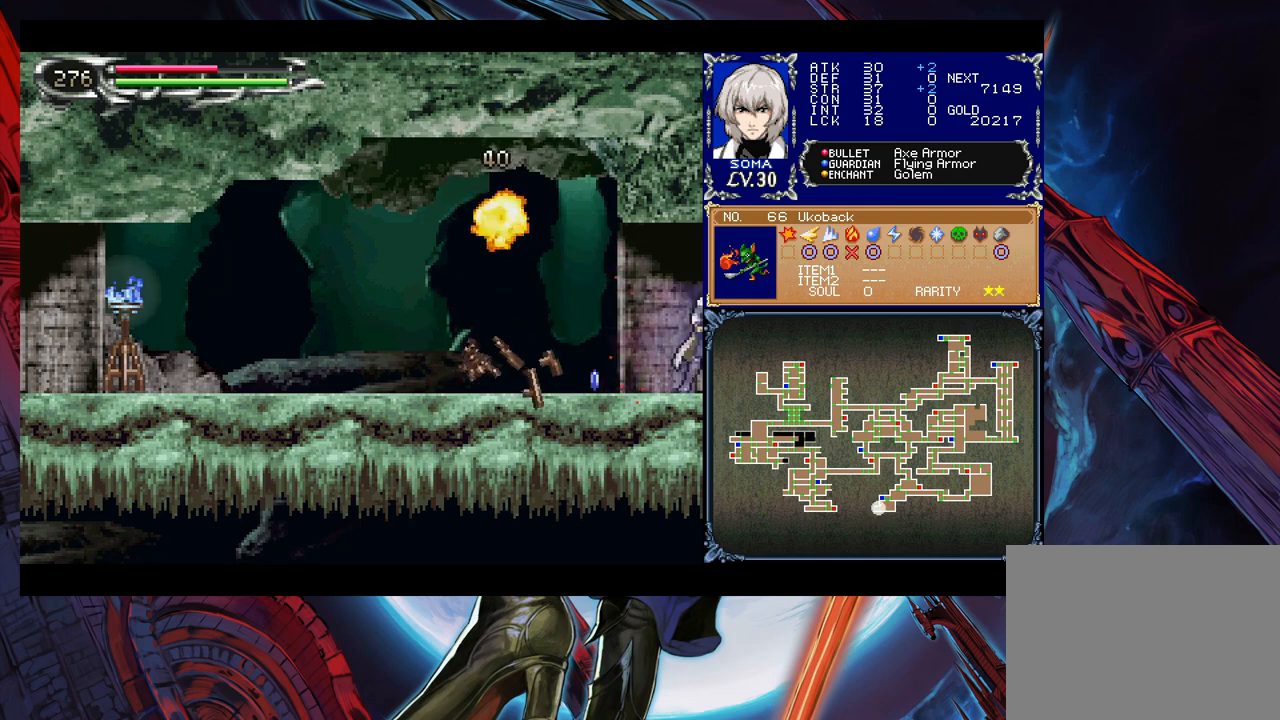
{"buttons": [], "left_stick": "right", "events": [[417, "left_stick", "right"]]}
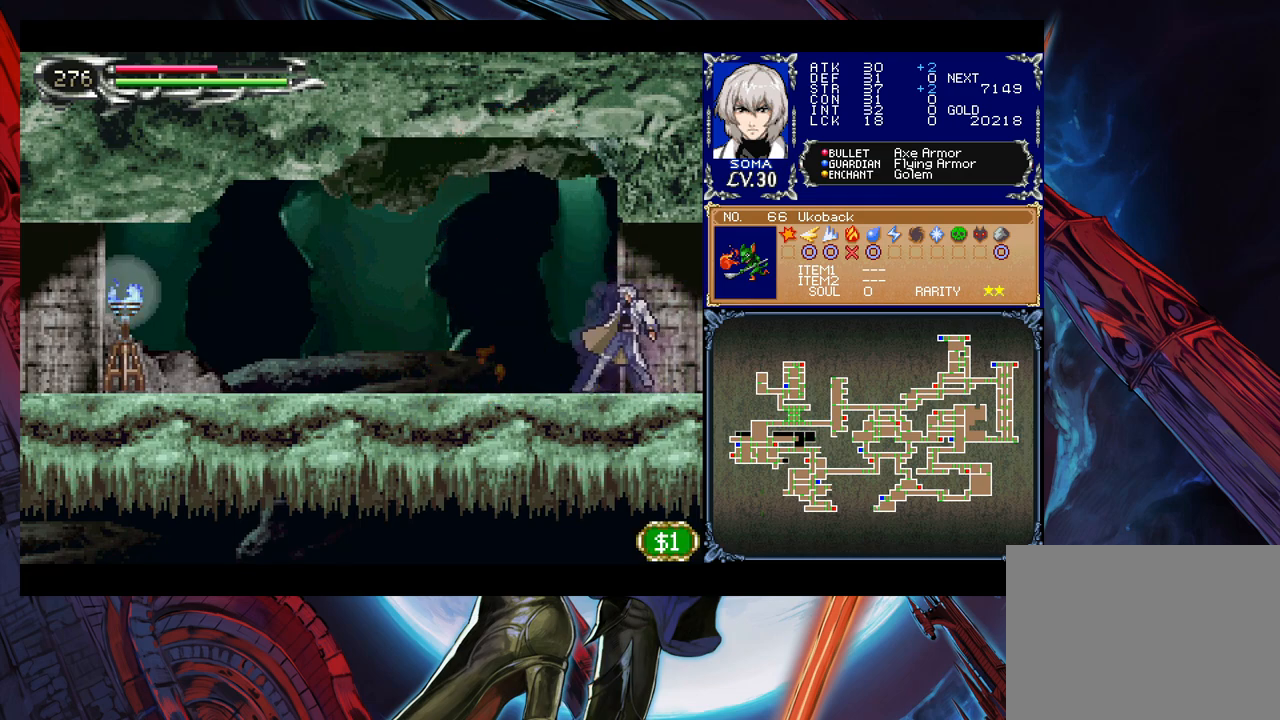
{"buttons": [], "left_stick": "left", "events": [[450, "left_stick", "left"]]}
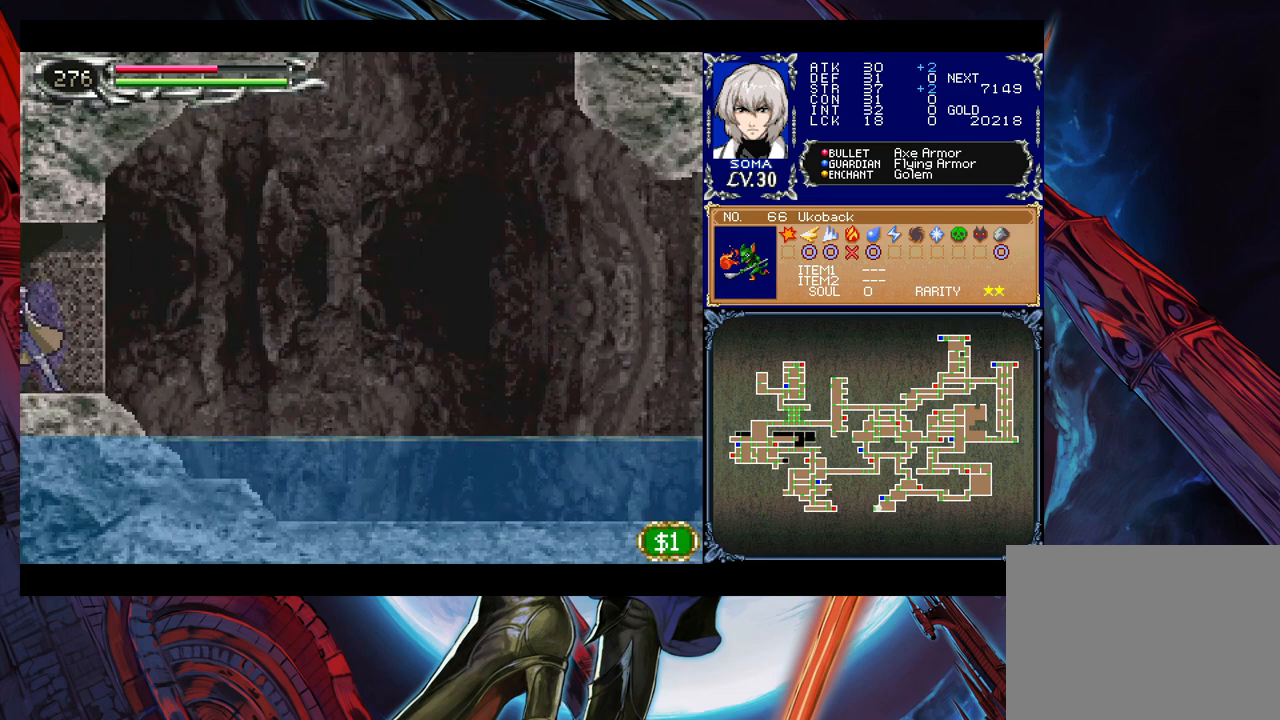
{"buttons": [], "left_stick": "left", "events": [[367, "B", "down"], [450, "B", "up"]]}
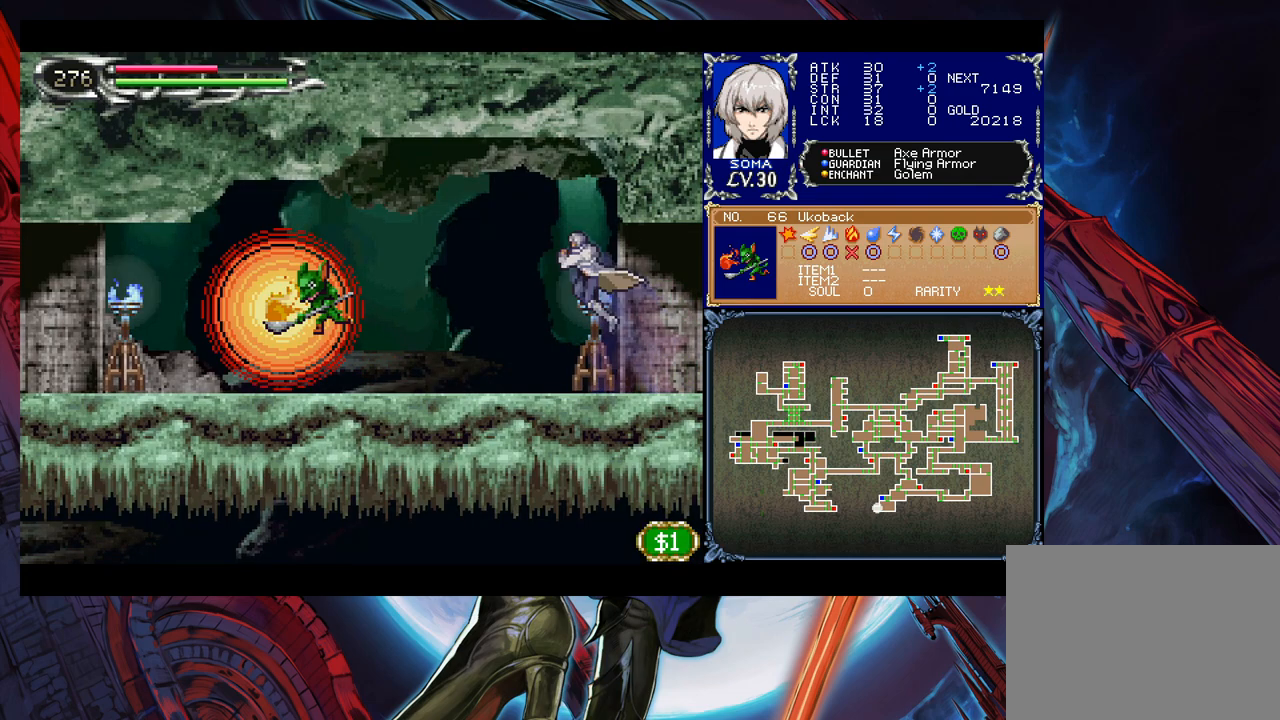
{"buttons": [], "left_stick": "left", "events": [[67, "A", "down"], [117, "A", "up"], [317, "left_stick", "right"], [350, "Y", "down"], [367, "B", "down"], [400, "Y", "up"], [417, "B", "up"], [417, "left_stick", "left"]]}
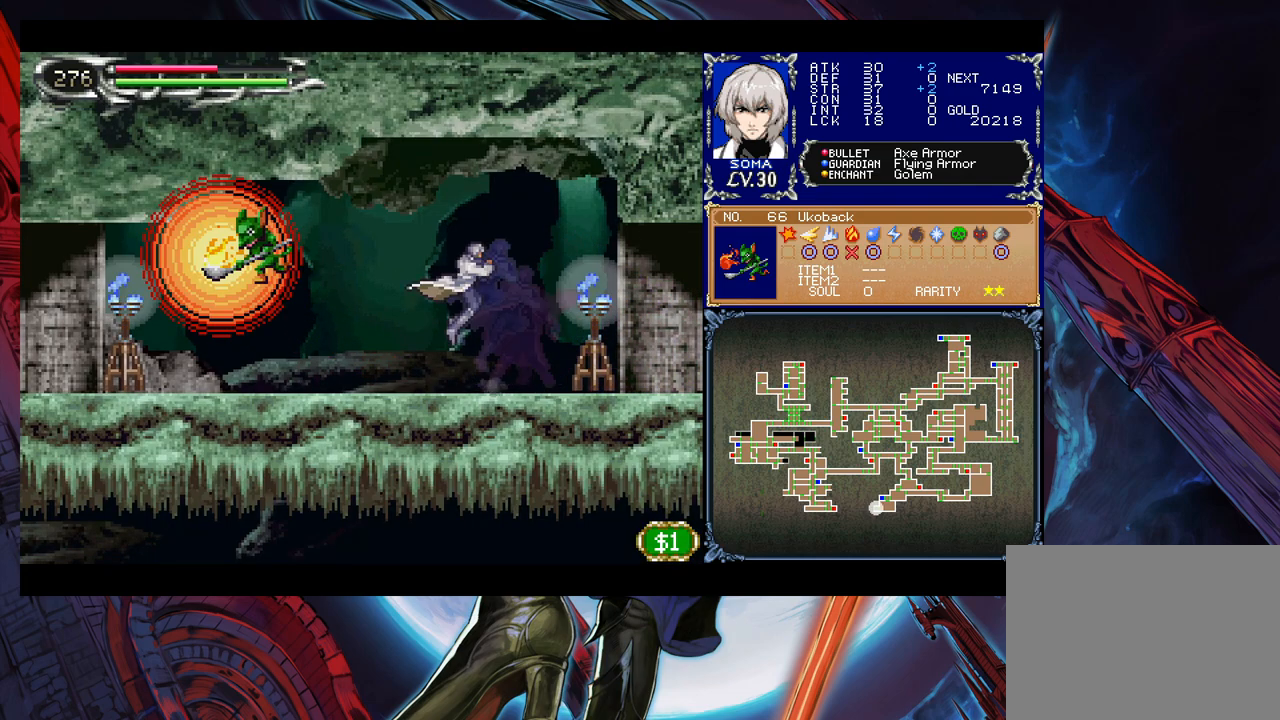
{"buttons": [], "left_stick": "right", "events": [[217, "B", "down"], [267, "A", "down"], [267, "B", "up"], [317, "A", "up"], [400, "left_stick", "right"]]}
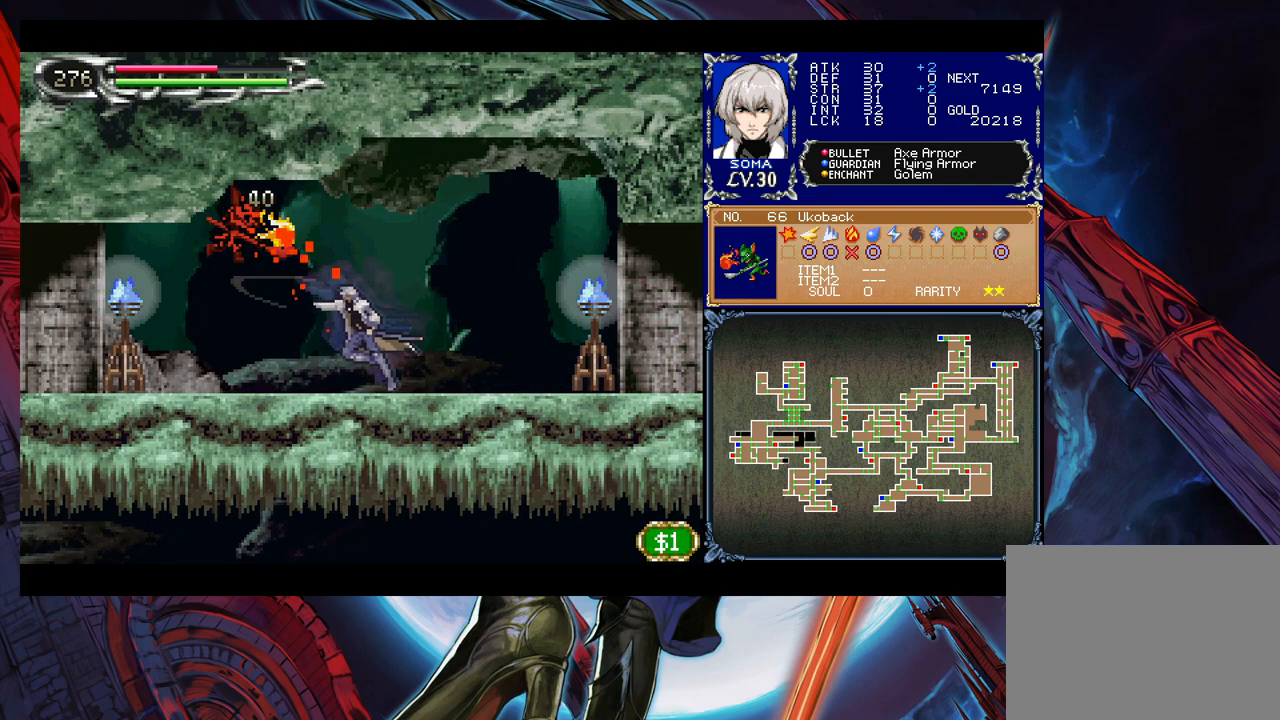
{"buttons": ["Y"], "left_stick": "left", "events": [[50, "left_stick", "left"], [67, "B", "down"], [100, "A", "down"], [100, "B", "up"], [150, "A", "up"], [150, "left_stick", "right"], [450, "left_stick", "left"], [467, "Y", "down"]]}
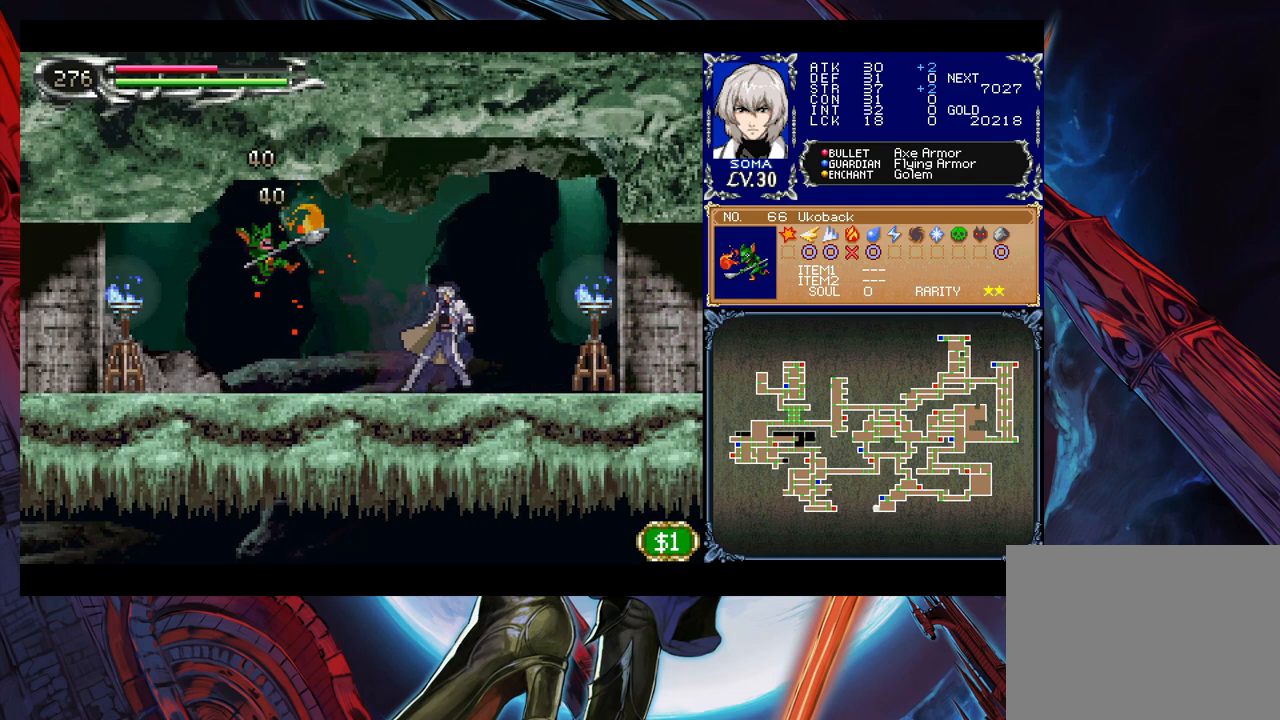
{"buttons": ["A", "B"], "left_stick": "down-right", "events": [[17, "B", "down"], [17, "Y", "up"], [17, "left_stick", "right"], [67, "B", "up"], [317, "left_stick", "left"], [350, "Y", "down"], [367, "B", "down"], [367, "Y", "up"], [367, "left_stick", "center"], [417, "B", "up"], [417, "left_stick", "down-right"], [433, "B", "down"], [483, "A", "down"]]}
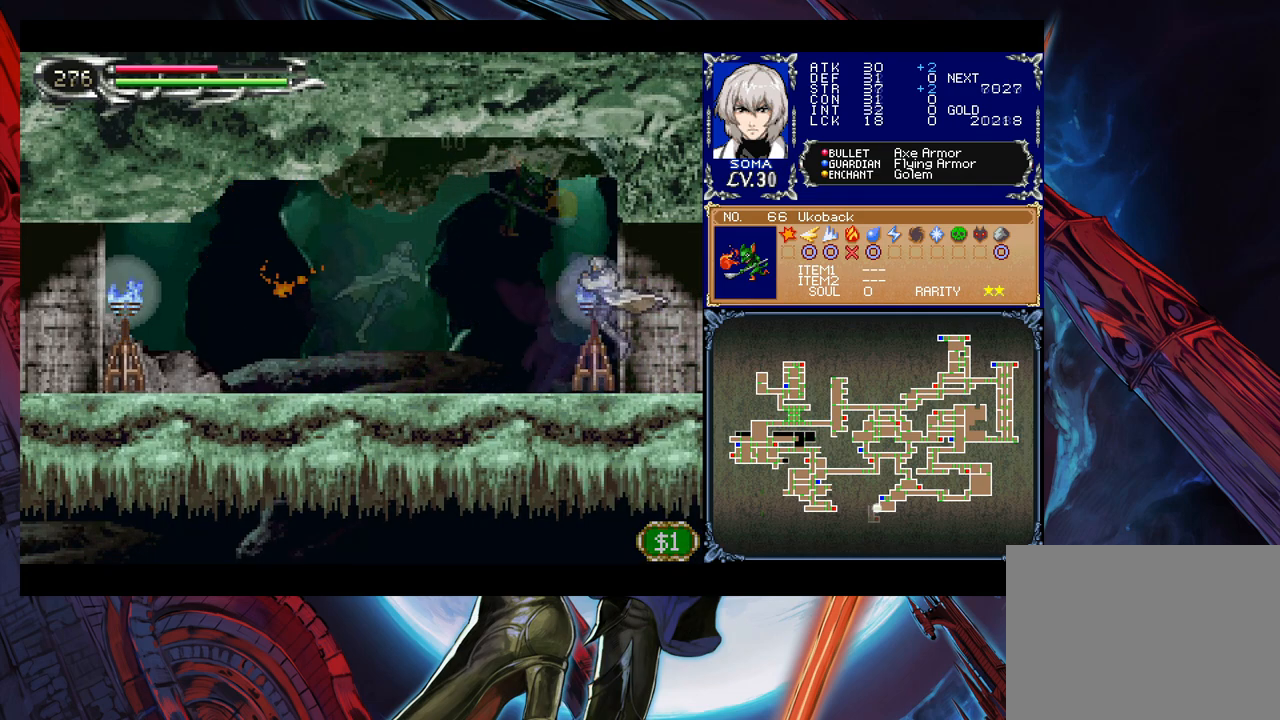
{"buttons": [], "left_stick": "left", "events": [[83, "A", "up"], [133, "B", "up"], [417, "left_stick", "left"]]}
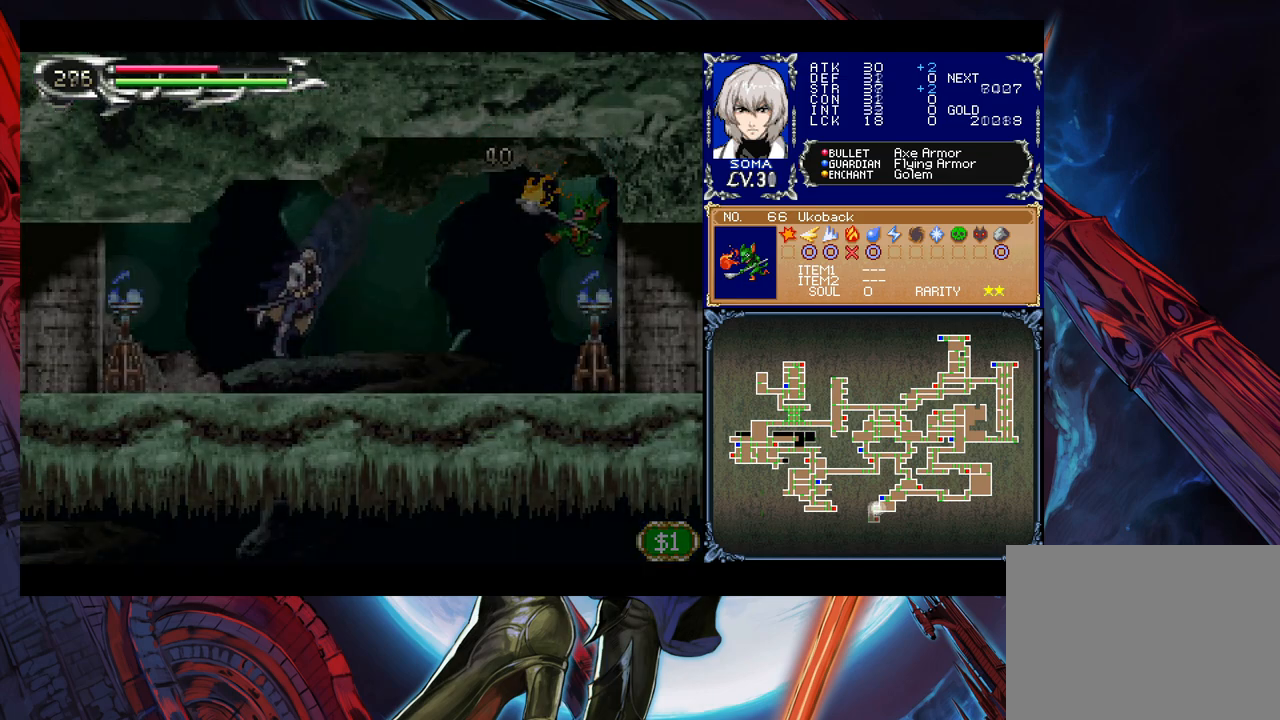
{"buttons": [], "left_stick": "left", "events": [[367, "B", "down"], [467, "B", "up"]]}
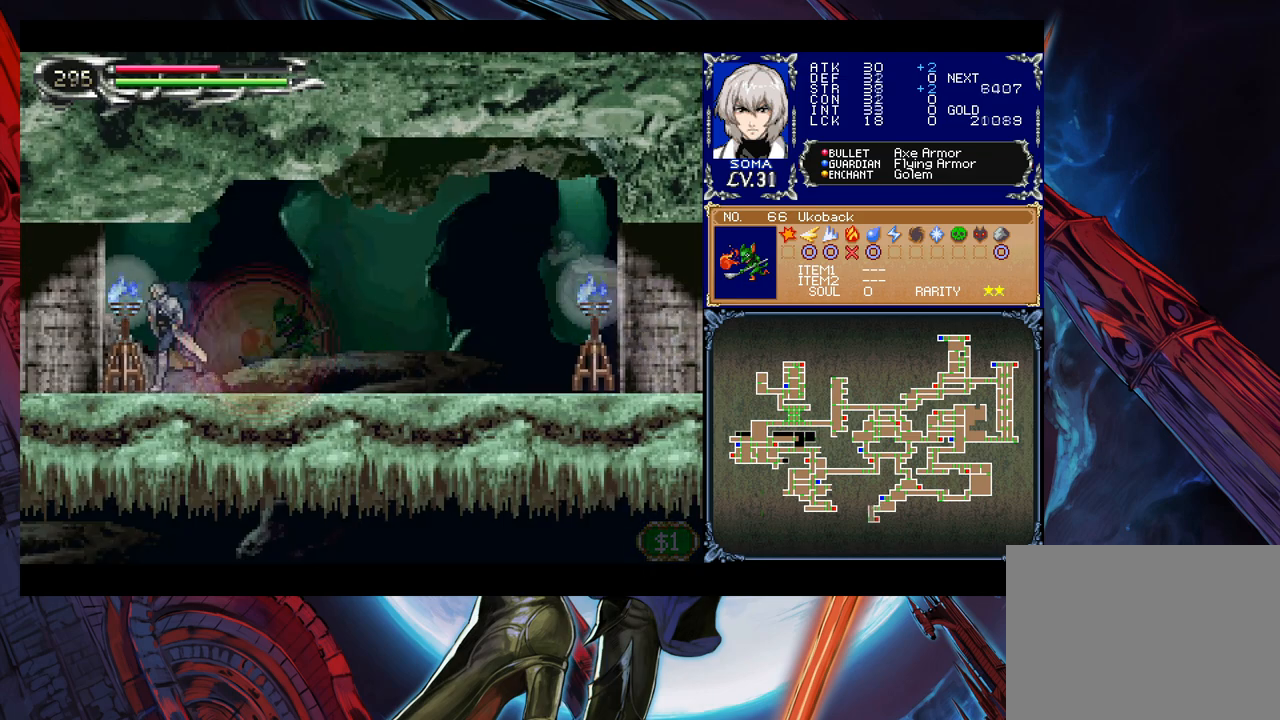
{"buttons": [], "left_stick": "left", "events": []}
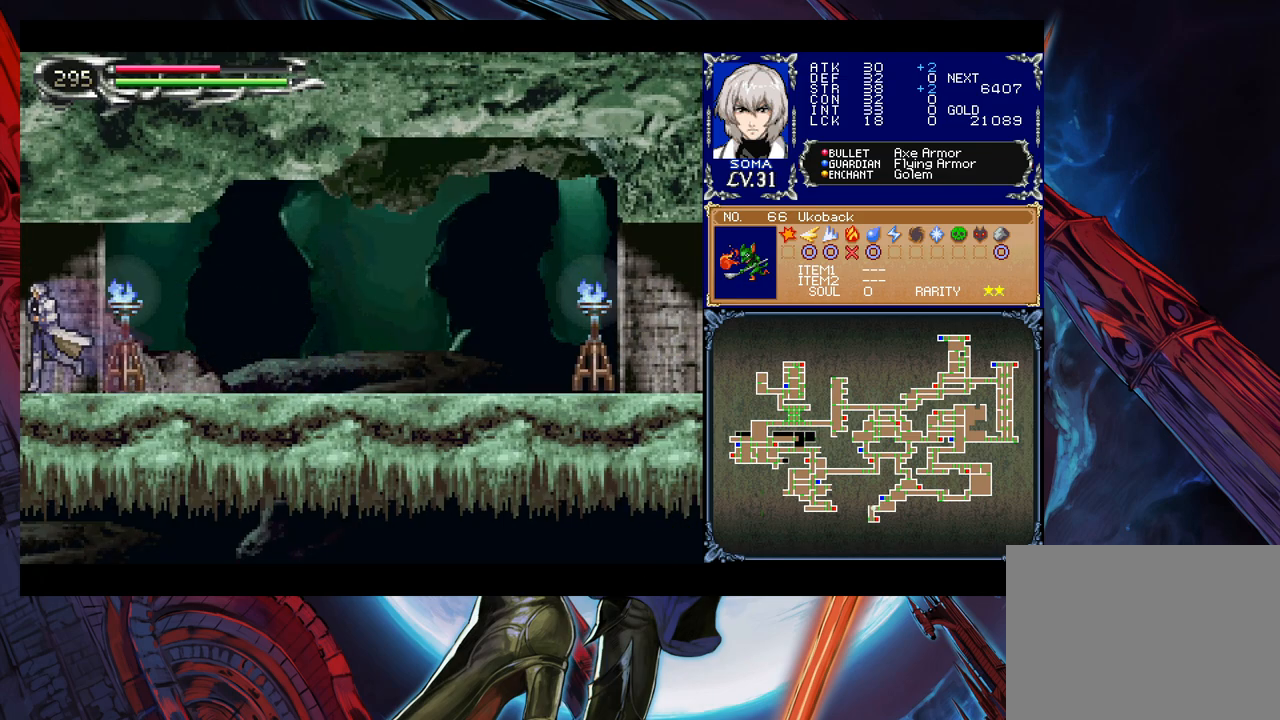
{"buttons": [], "left_stick": "right", "events": [[183, "left_stick", "right"]]}
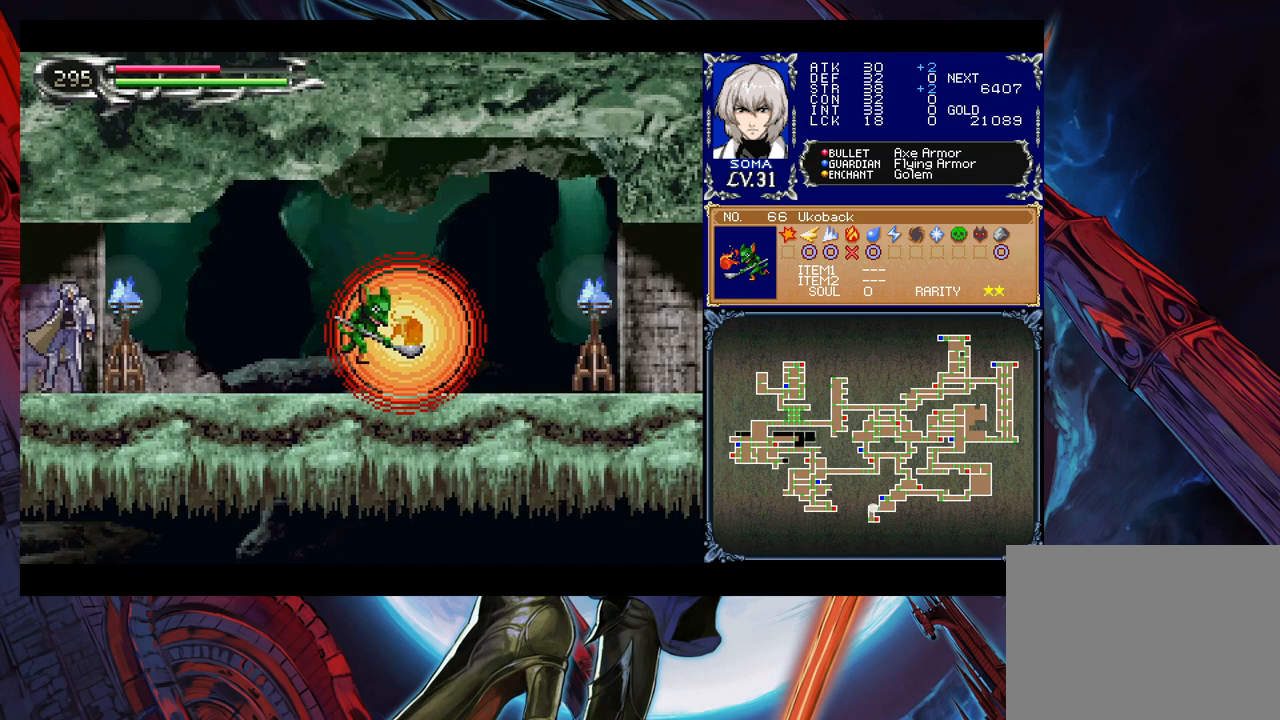
{"buttons": [], "left_stick": "right", "events": []}
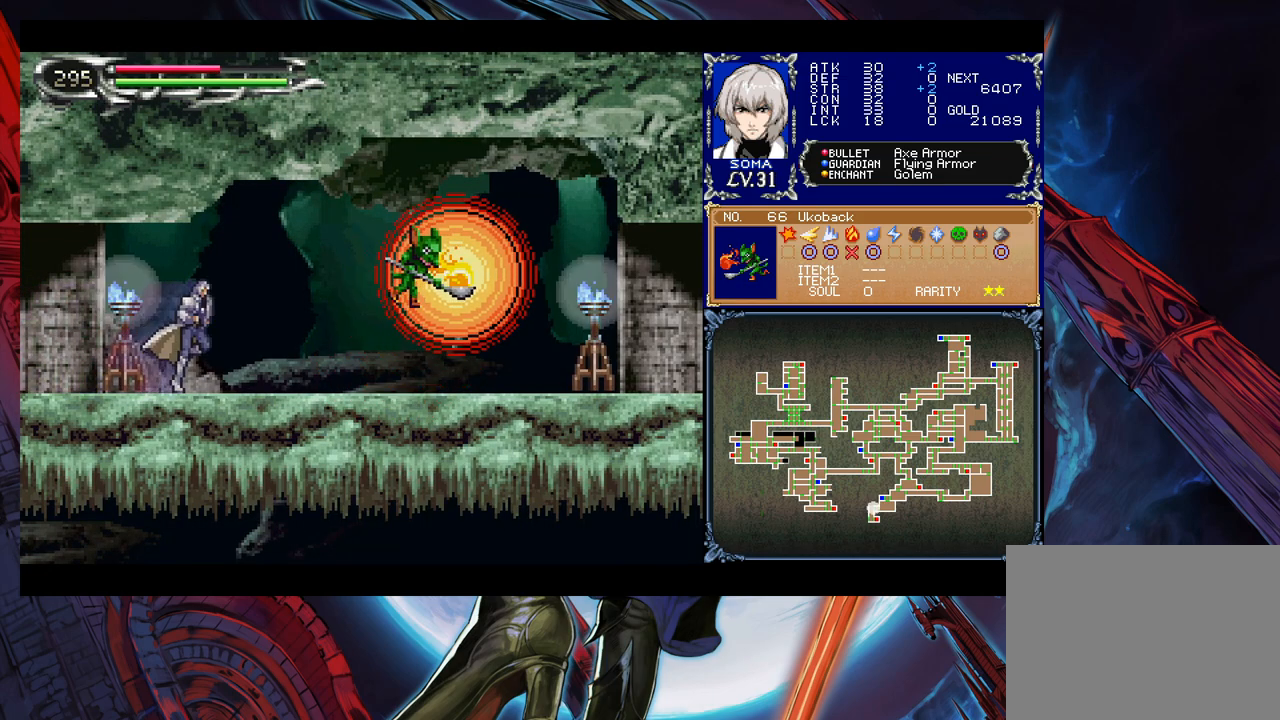
{"buttons": [], "left_stick": "right", "events": [[167, "B", "down"], [233, "B", "up"], [333, "A", "down"], [433, "A", "up"]]}
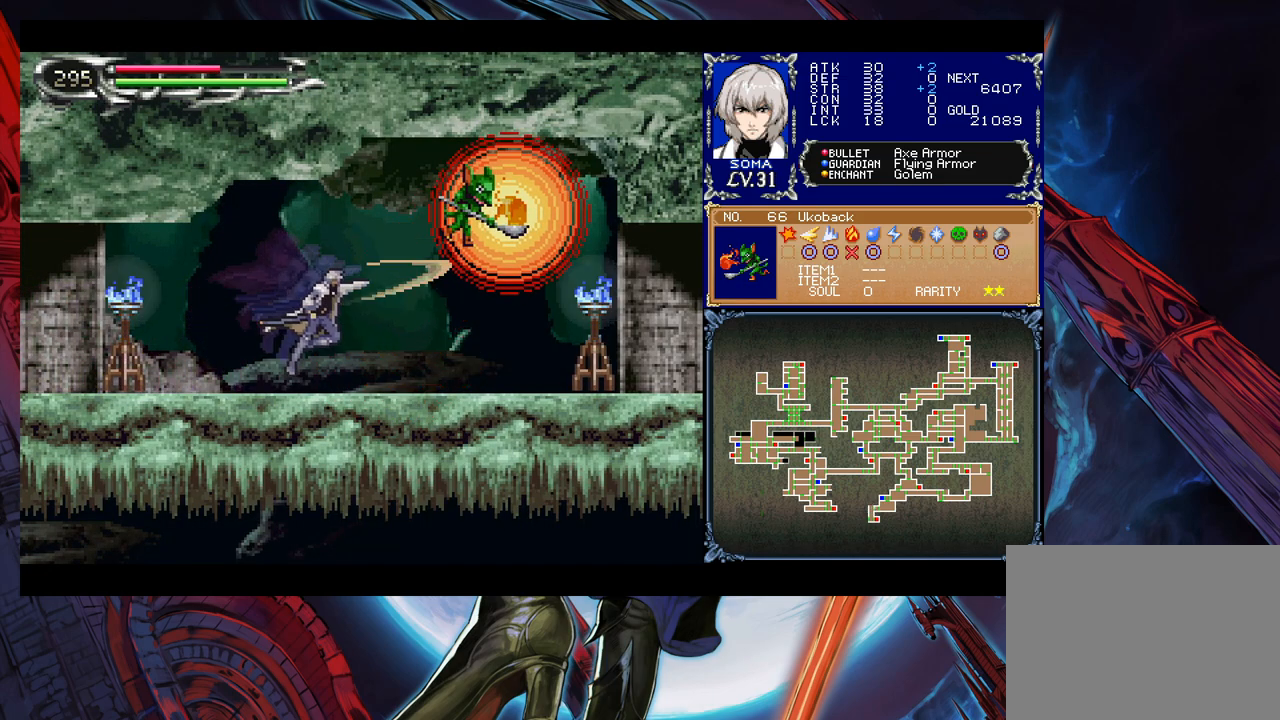
{"buttons": [], "left_stick": "center", "events": [[83, "B", "down"], [133, "A", "down"], [233, "A", "up"], [233, "B", "up"], [267, "left_stick", "left"], [433, "left_stick", "center"]]}
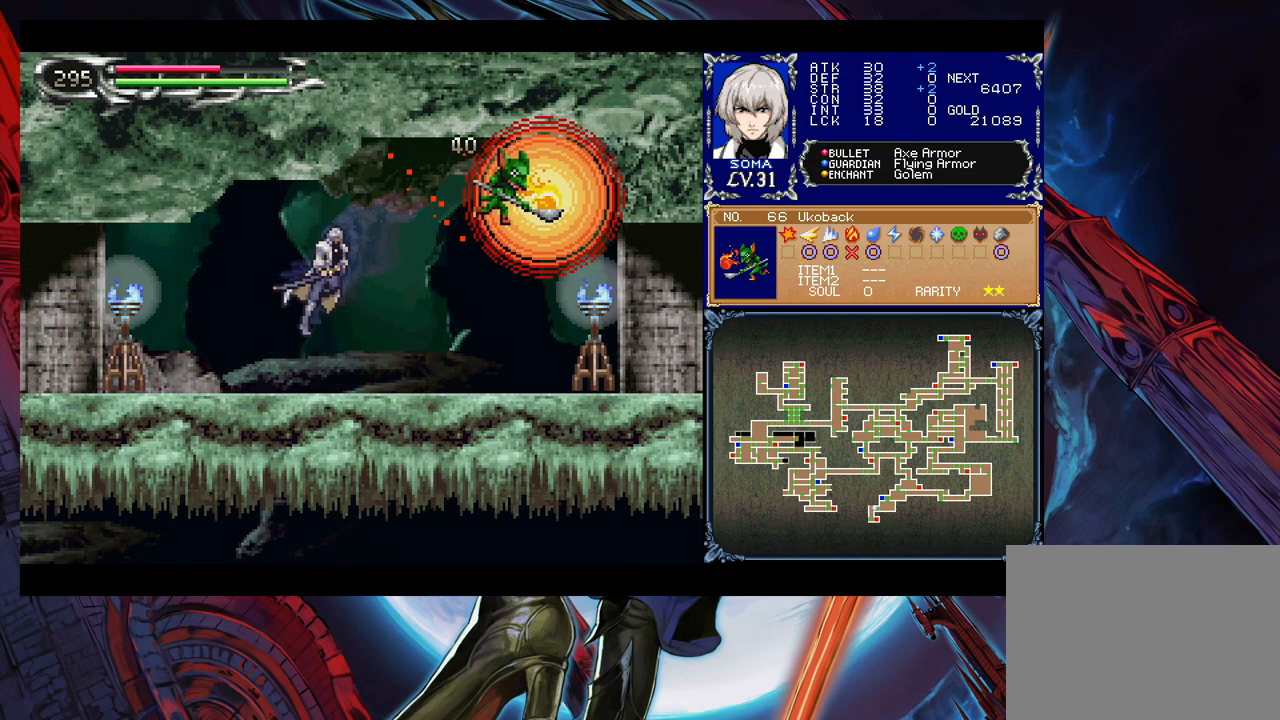
{"buttons": [], "left_stick": "right", "events": [[83, "left_stick", "right"], [183, "B", "down"], [267, "A", "down"], [283, "B", "up"], [333, "A", "up"]]}
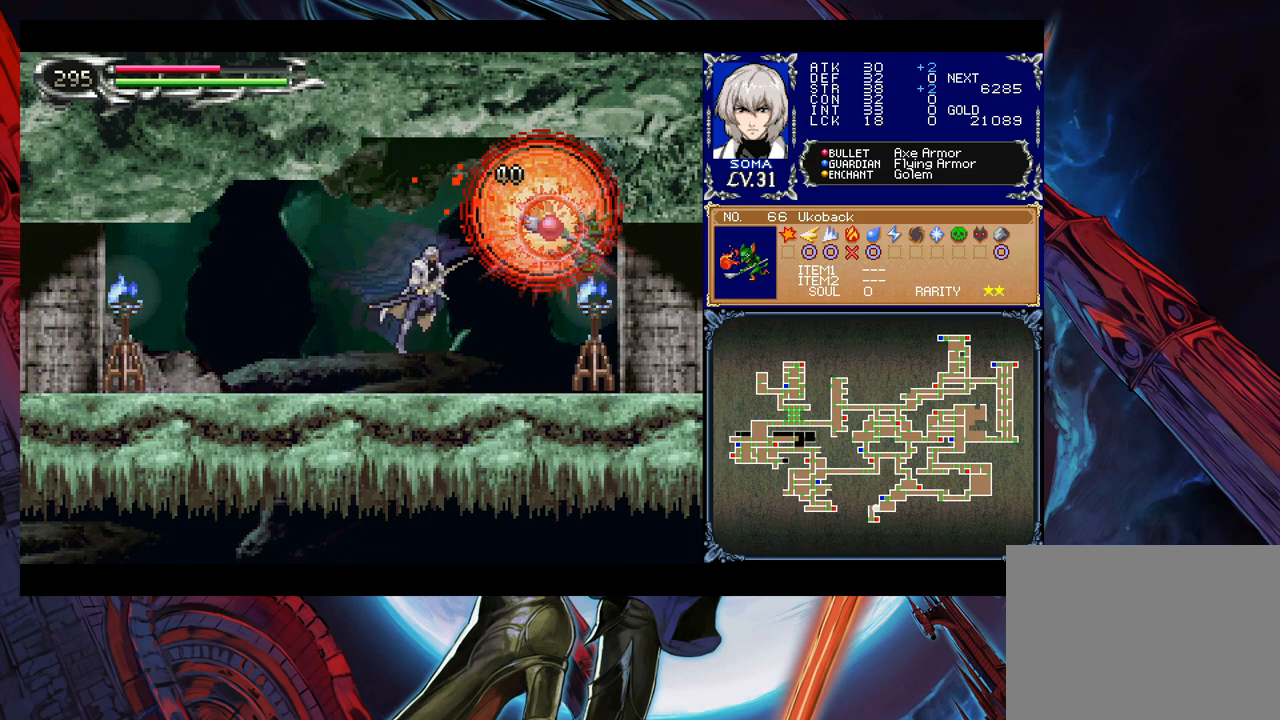
{"buttons": [], "left_stick": "left", "events": [[183, "left_stick", "left"], [217, "Y", "down"], [233, "left_stick", "center"], [267, "B", "down"], [267, "Y", "up"], [283, "left_stick", "down-right"], [317, "B", "up"], [383, "left_stick", "center"], [433, "left_stick", "left"]]}
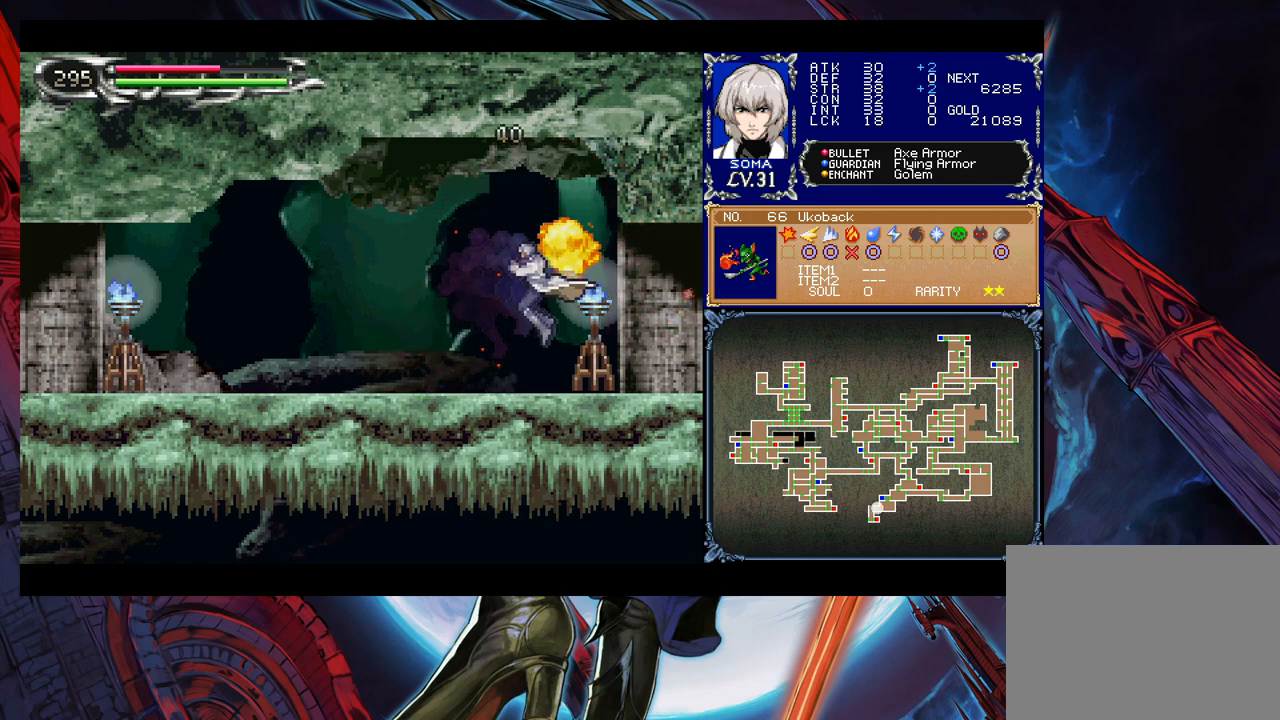
{"buttons": ["B"], "left_stick": "down-left", "events": [[283, "left_stick", "right"], [333, "Y", "down"], [383, "B", "down"], [383, "Y", "up"], [383, "left_stick", "left"], [433, "B", "up"], [433, "left_stick", "down-left"], [483, "B", "down"]]}
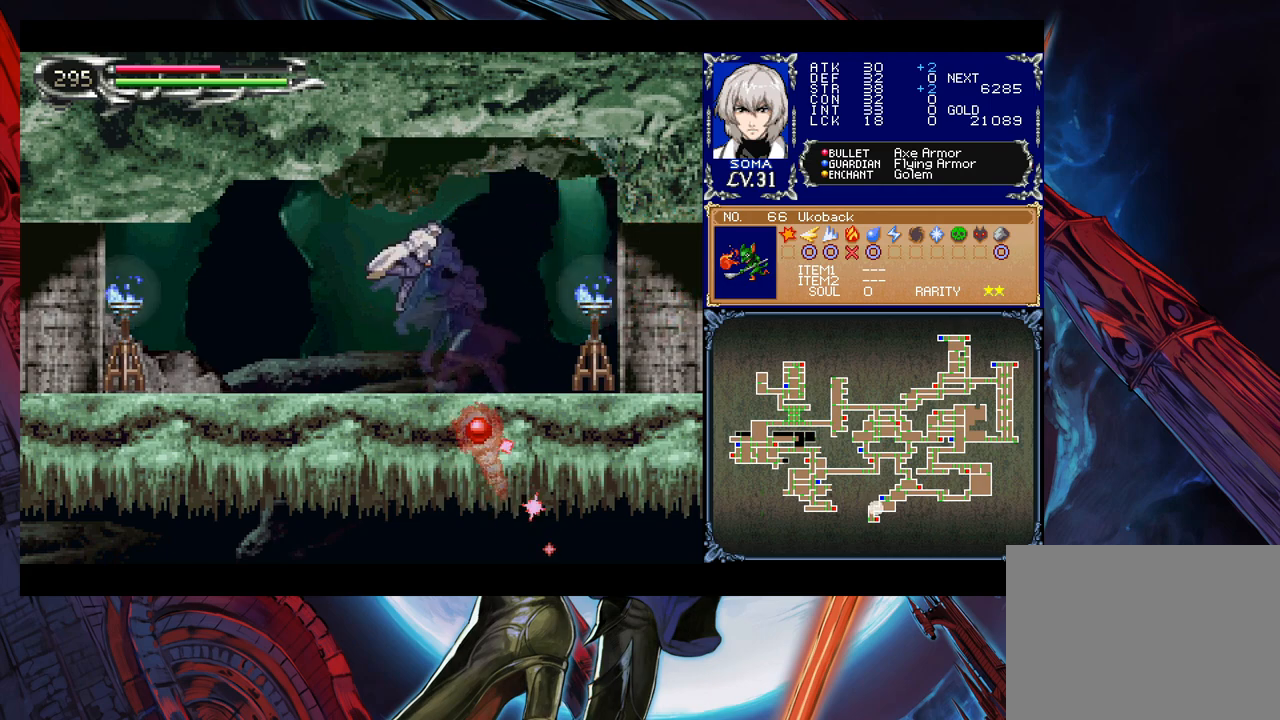
{"buttons": [], "left_stick": "center", "events": [[33, "B", "up"], [283, "left_stick", "left"], [467, "left_stick", "center"]]}
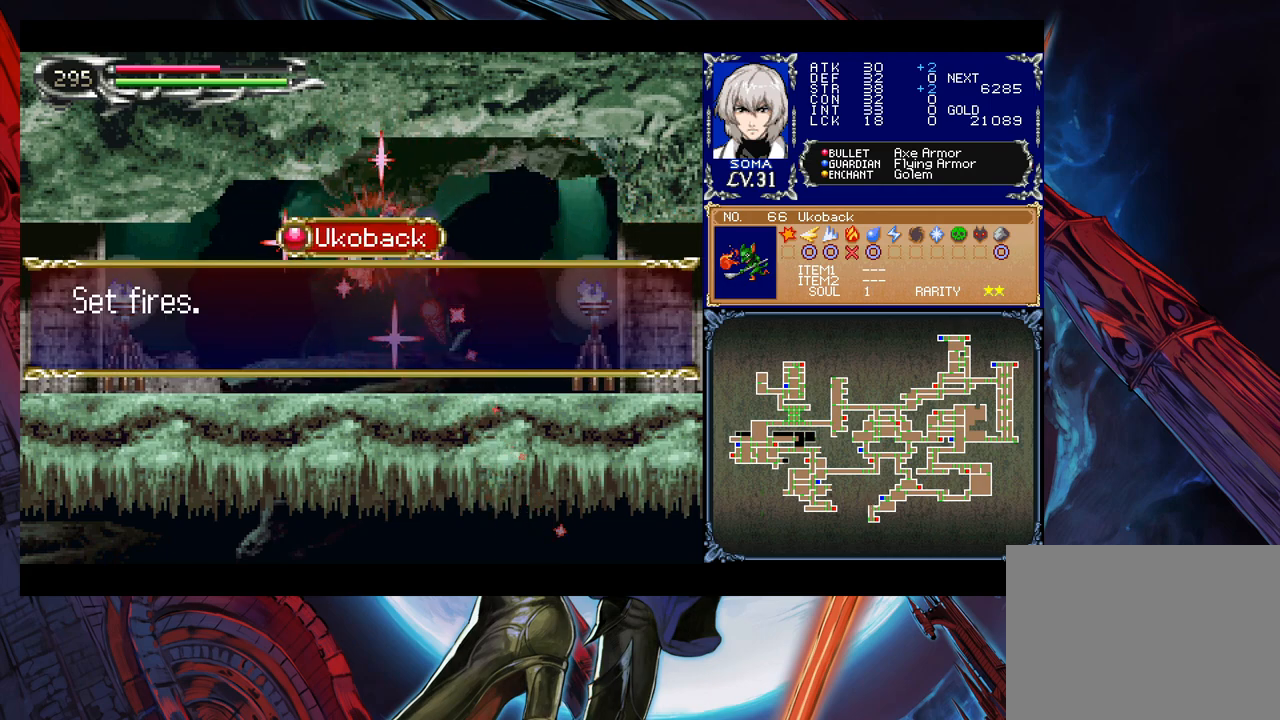
{"buttons": [], "left_stick": "left", "events": [[133, "left_stick", "left"]]}